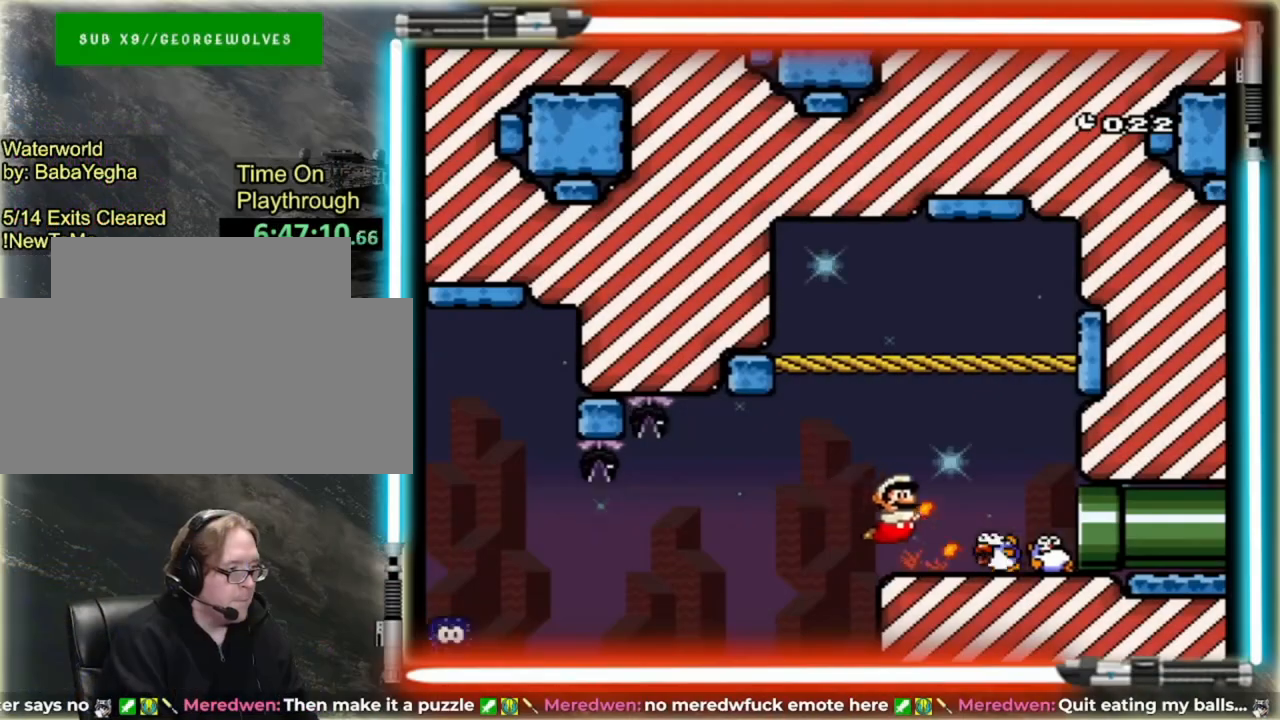
Gameplay with a controller (Nintendo layout); each line is a JSON object with the inputs held at the frame after it (dt_ms = milliseconds from this image to that frame). "events" lists button and stick changes between this image and that frame as [ms after this image, input, new state], when the widget could be followed in between. Not read: L3 R3.
{"dt_ms": 520, "buttons": ["Y", "DPAD_RIGHT"], "events": [[40, "Y", "up"], [120, "L1", "up"], [120, "Y", "down"], [200, "L1", "down"], [480, "L1", "up"]]}
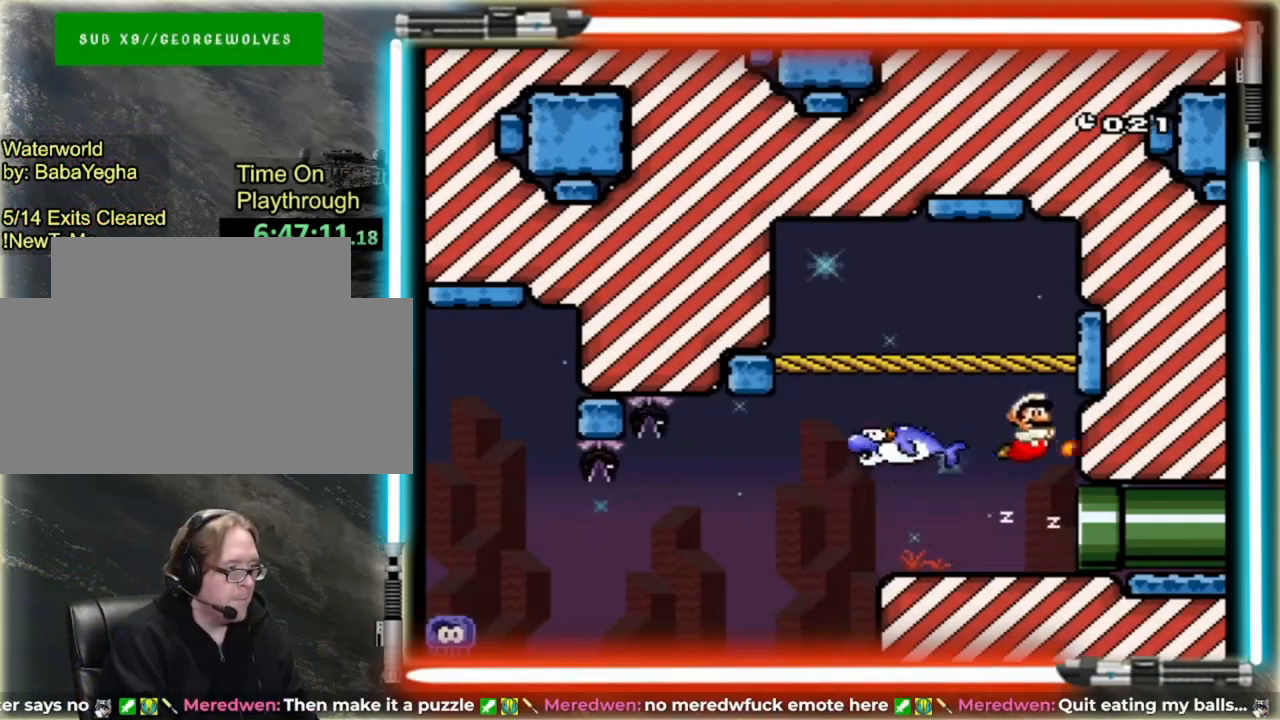
{"dt_ms": 480, "buttons": ["Y"], "events": [[40, "L1", "down"], [160, "L1", "up"], [240, "DPAD_RIGHT", "up"]]}
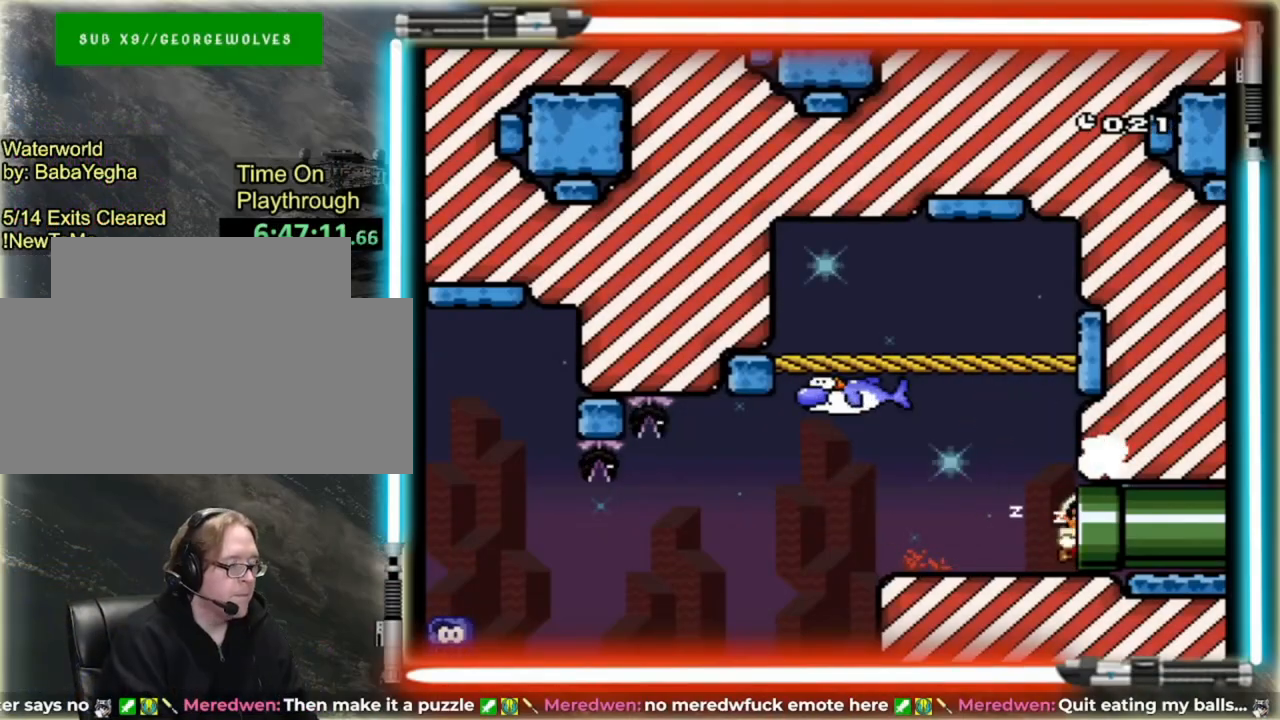
{"dt_ms": 520, "buttons": ["B", "Y"], "events": [[320, "B", "down"]]}
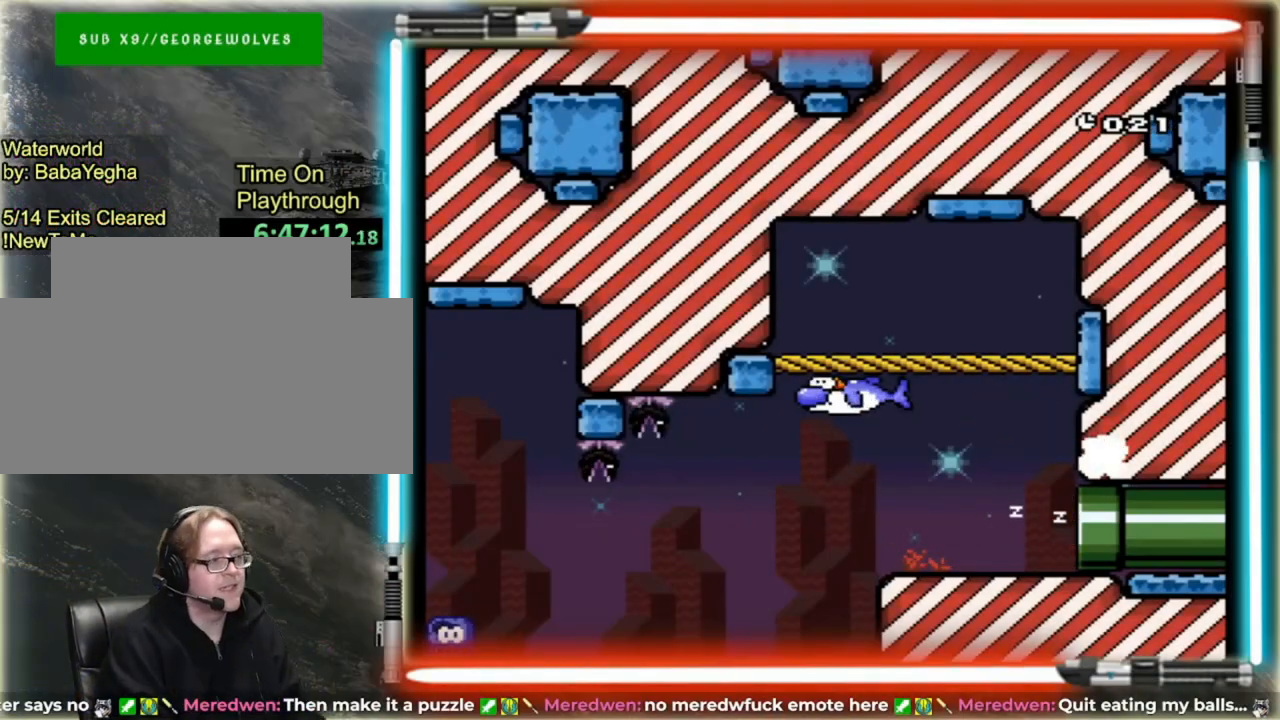
{"dt_ms": 480, "buttons": ["B", "Y"], "events": []}
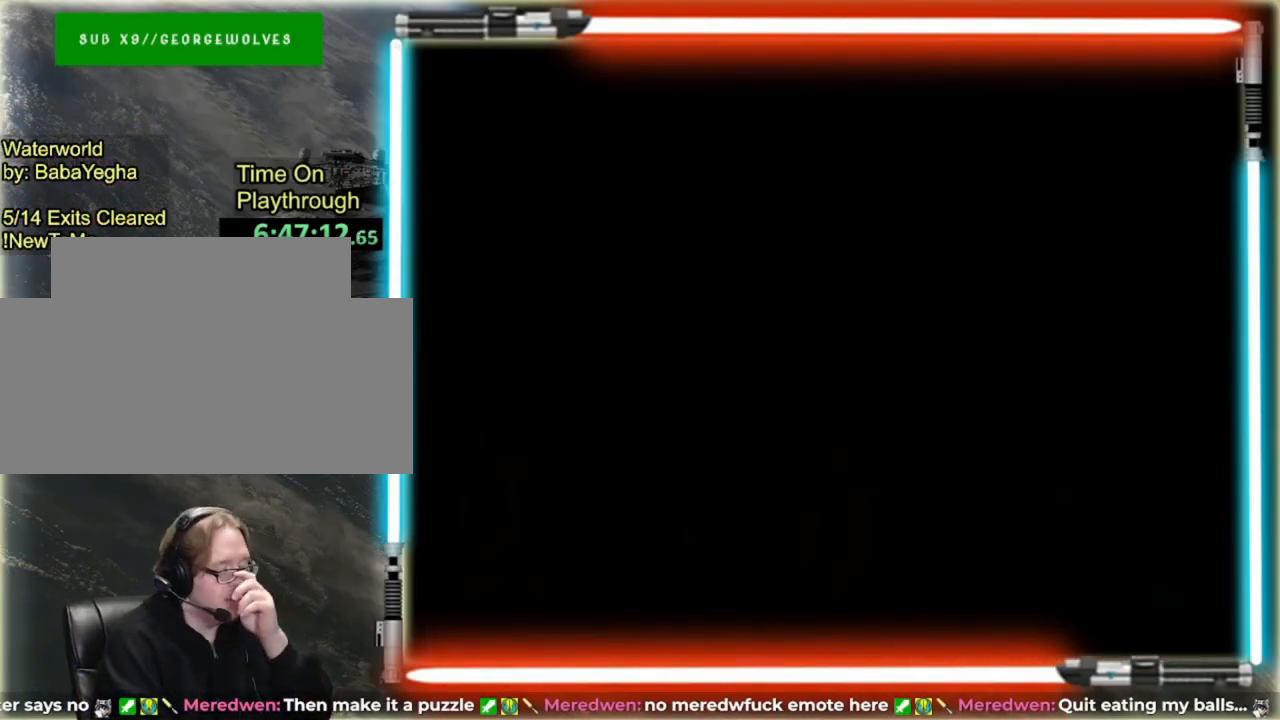
{"dt_ms": 520, "buttons": ["B", "Y"], "events": []}
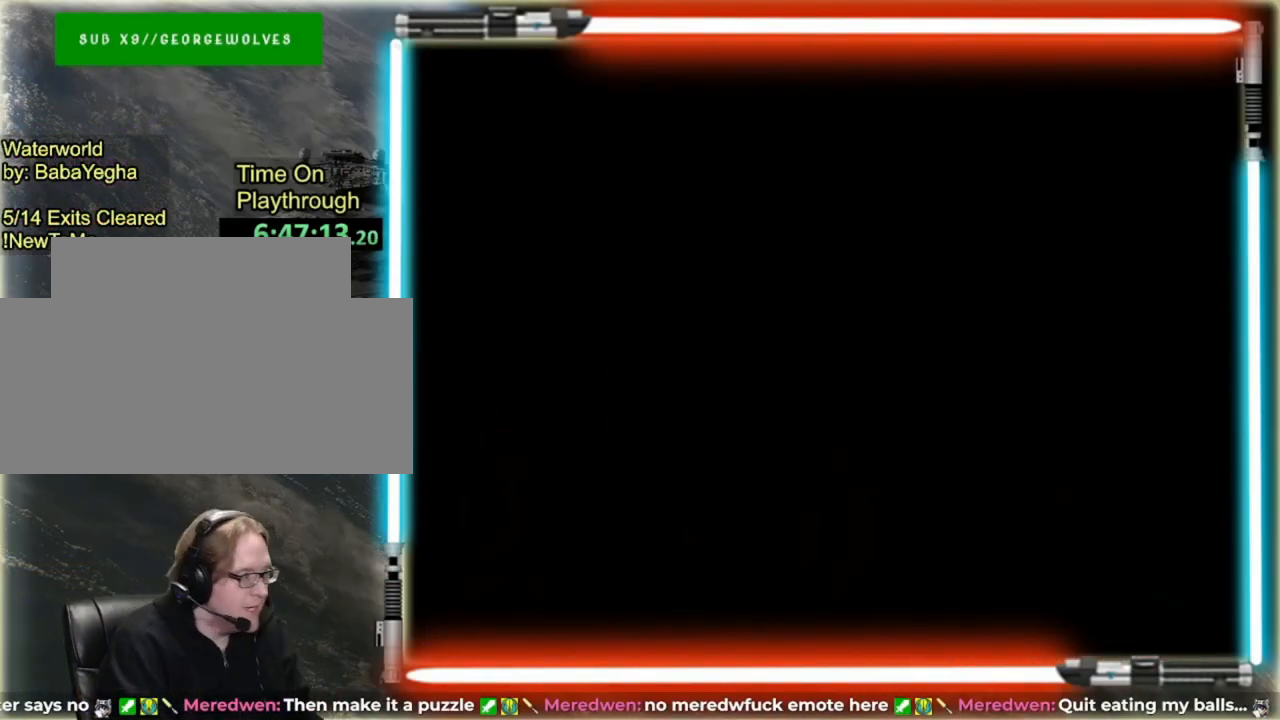
{"dt_ms": 480, "buttons": ["X"], "events": [[320, "B", "up"], [360, "Y", "up"], [440, "X", "down"]]}
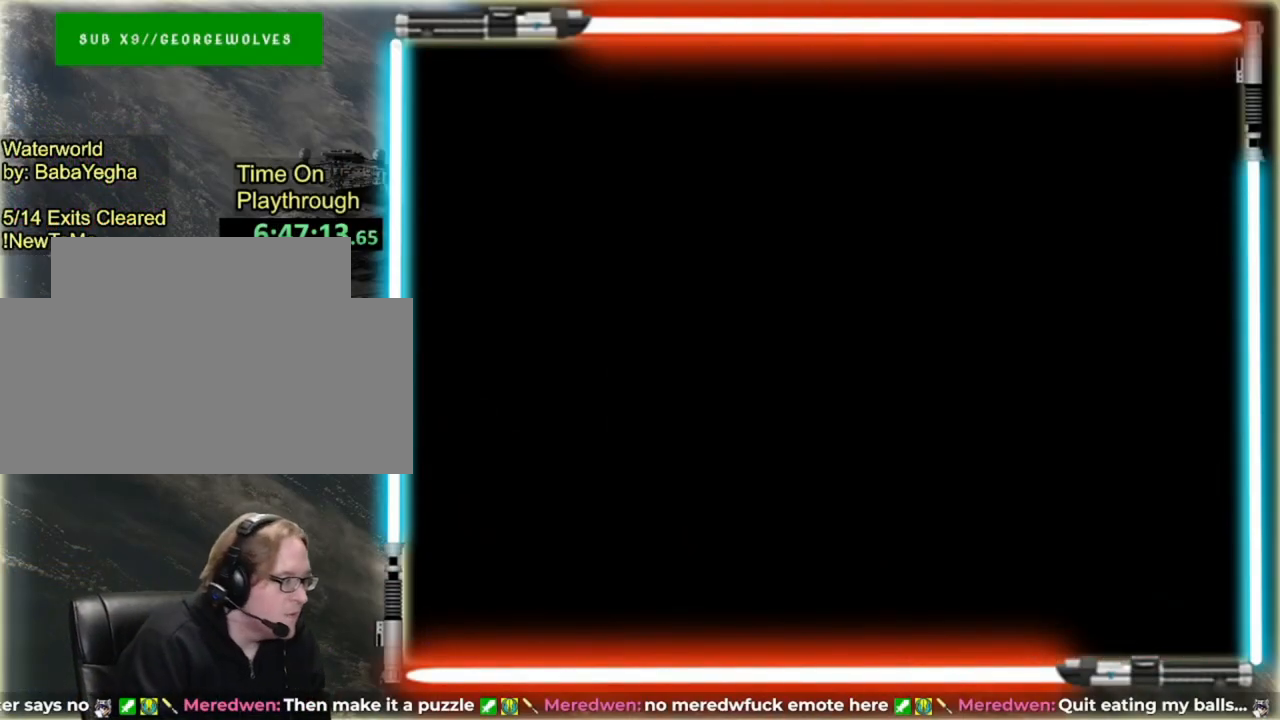
{"dt_ms": 520, "buttons": [], "events": [[120, "Y", "down"], [160, "X", "up"], [200, "DPAD_RIGHT", "down"], [360, "DPAD_RIGHT", "up"], [360, "Y", "up"]]}
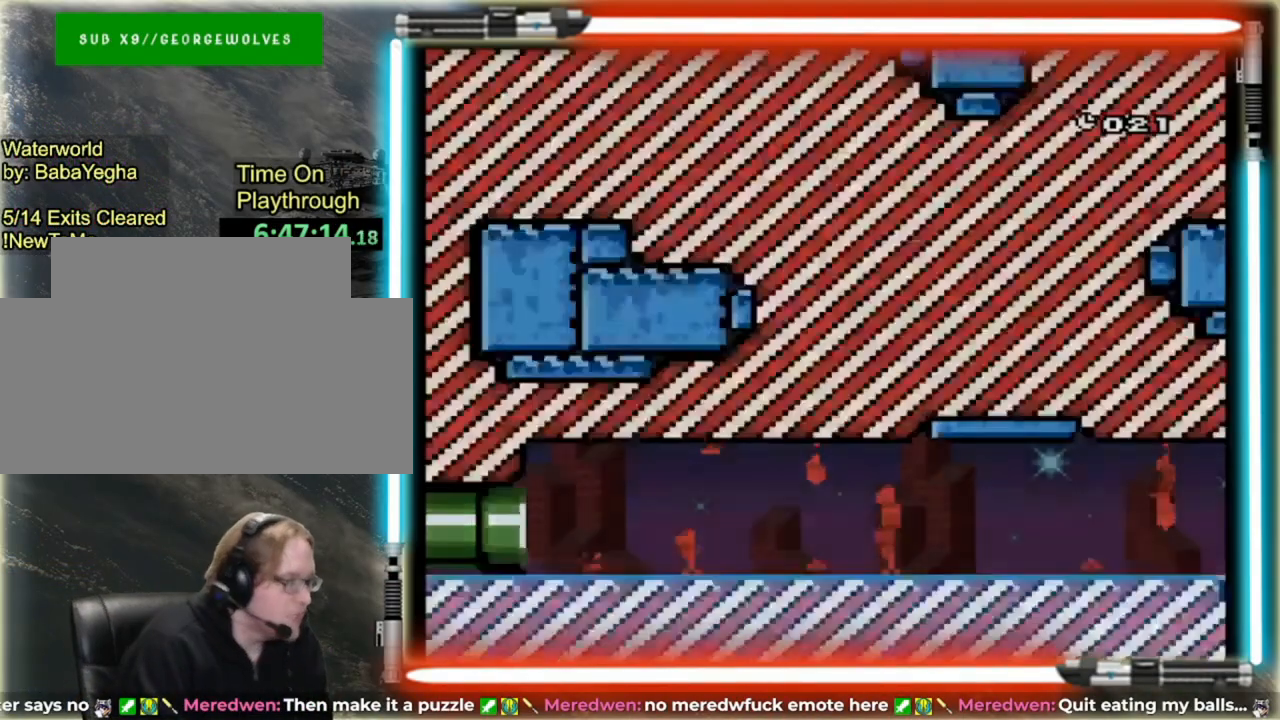
{"dt_ms": 480, "buttons": ["Y", "DPAD_RIGHT"], "events": [[80, "Y", "down"], [160, "Y", "up"], [240, "X", "down"], [320, "X", "up"], [400, "X", "down"], [400, "Y", "down"], [440, "DPAD_RIGHT", "down"], [480, "X", "up"]]}
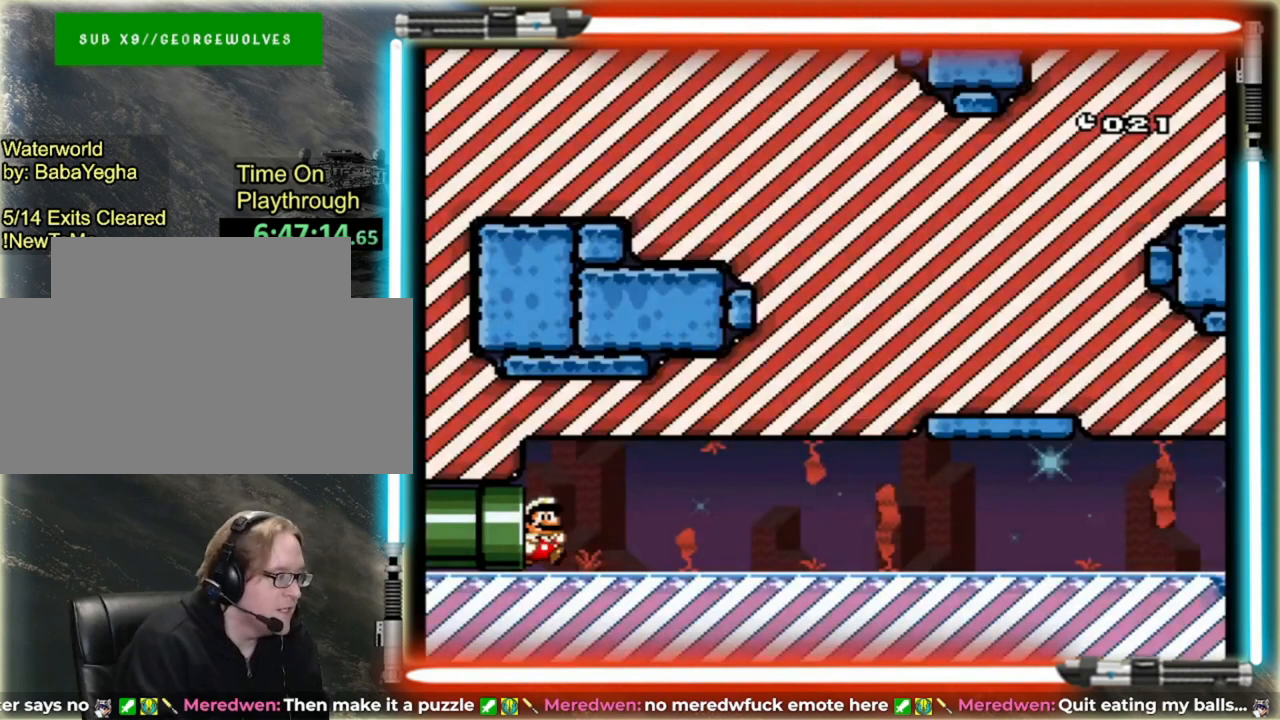
{"dt_ms": 1000, "buttons": ["X", "Y", "DPAD_LEFT"], "events": [[160, "Y", "up"], [240, "X", "down"], [240, "Y", "down"], [320, "X", "up"], [320, "Y", "up"], [360, "DPAD_LEFT", "down"], [360, "DPAD_RIGHT", "up"], [400, "X", "down"], [400, "Y", "down"], [680, "X", "up"], [680, "Y", "up"], [760, "X", "down"], [800, "Y", "down"], [880, "X", "up"], [880, "Y", "up"], [960, "X", "down"], [960, "Y", "down"]]}
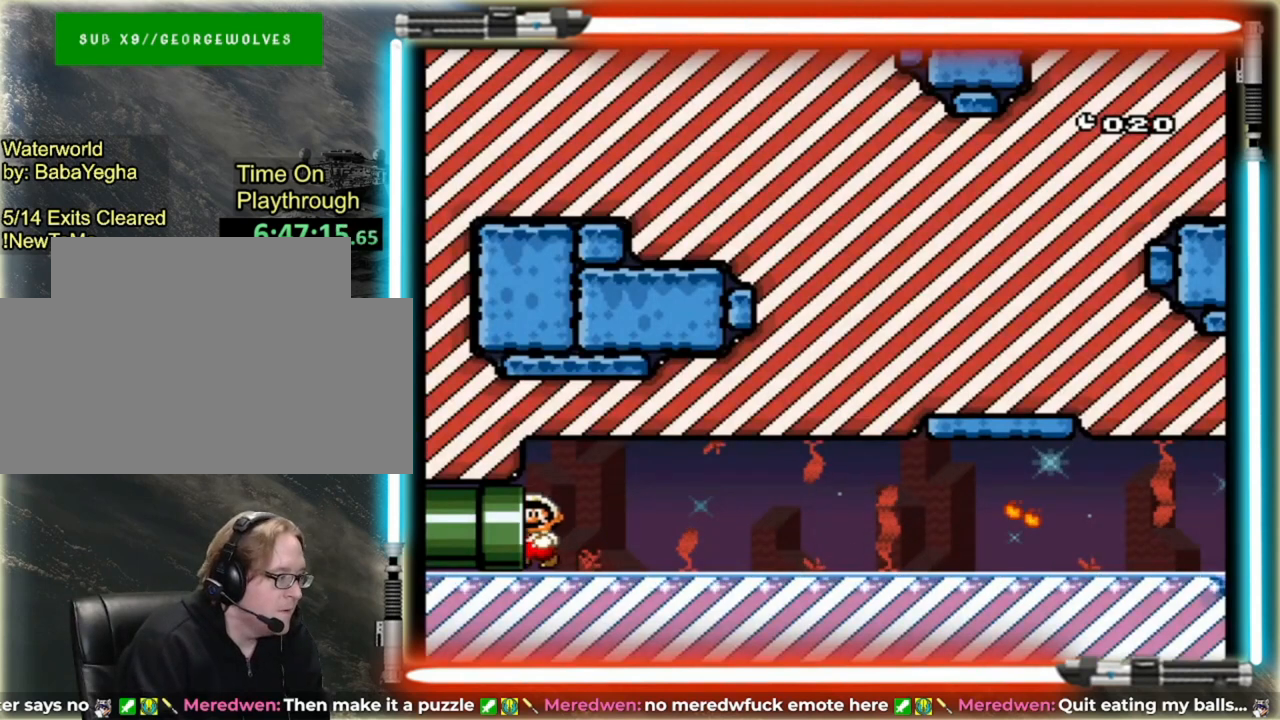
{"dt_ms": 520, "buttons": ["X", "Y"], "events": [[240, "X", "up"], [240, "Y", "up"], [320, "X", "down"], [320, "Y", "down"], [400, "DPAD_LEFT", "up"], [440, "X", "up"], [440, "Y", "up"], [520, "X", "down"], [520, "Y", "down"]]}
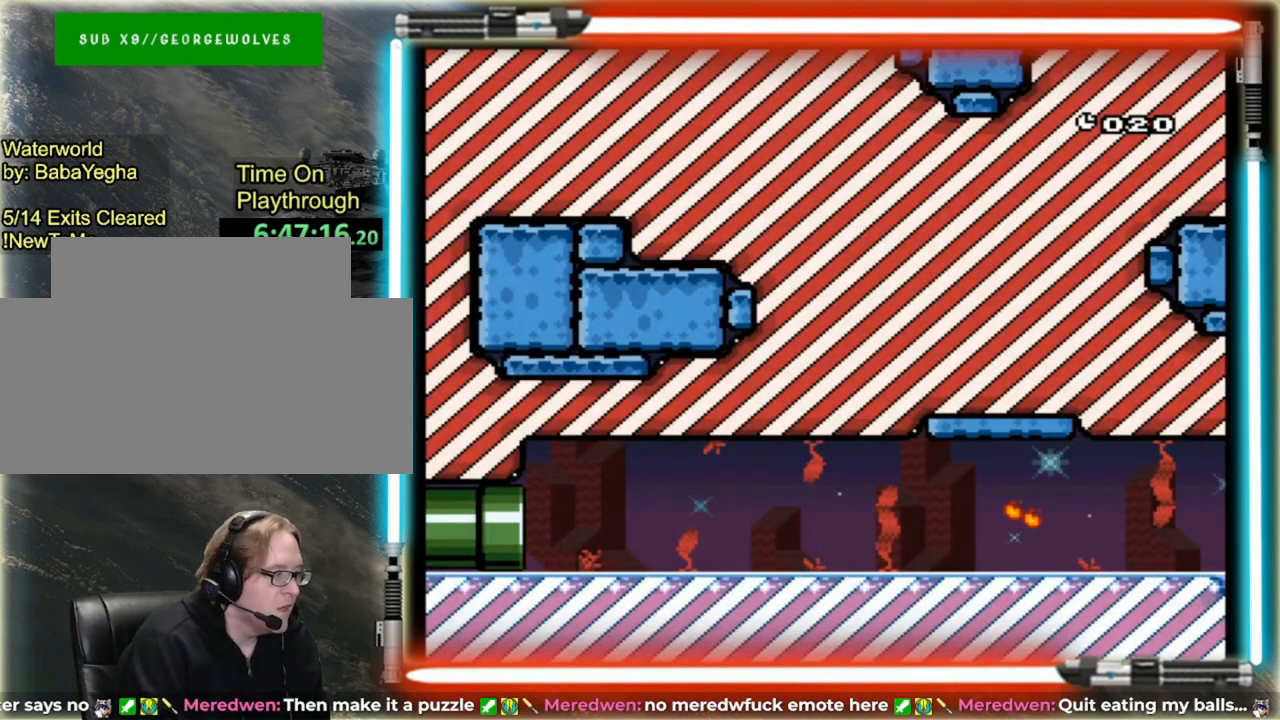
{"dt_ms": 480, "buttons": ["Y"], "events": [[80, "B", "down"], [160, "X", "up"], [440, "B", "up"]]}
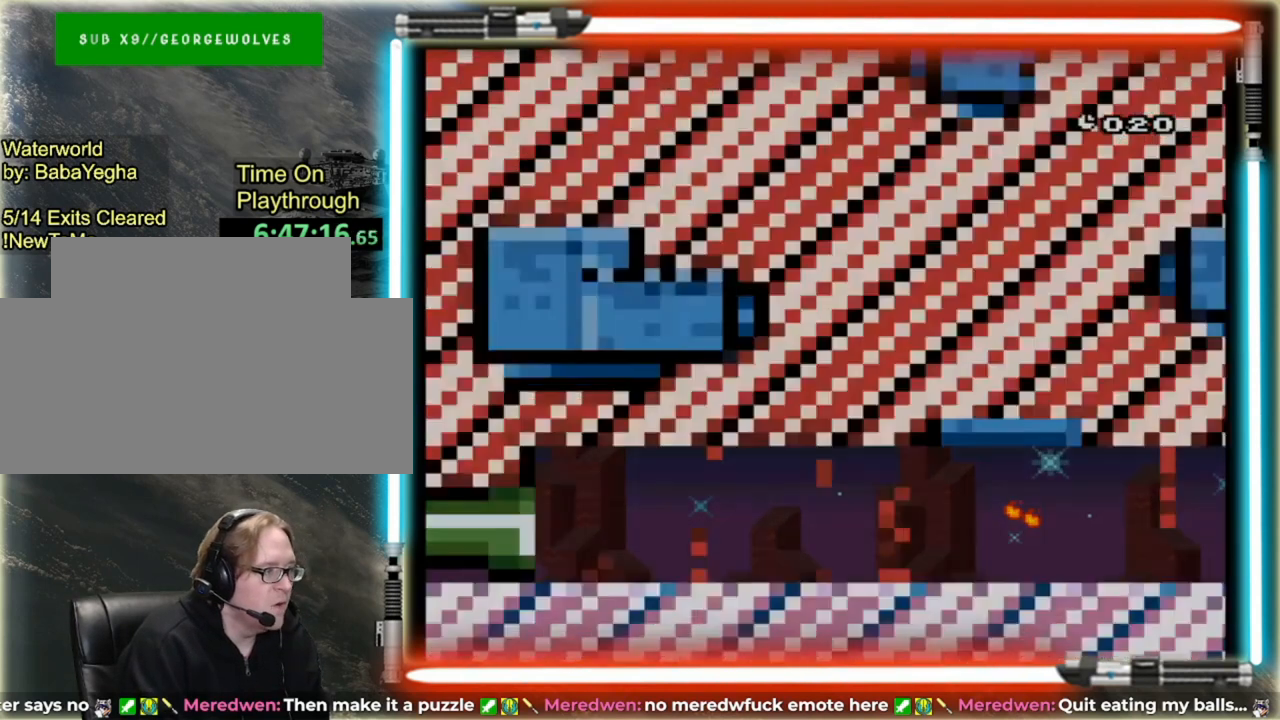
{"dt_ms": 520, "buttons": ["X", "Y"], "events": [[80, "X", "down"], [120, "B", "down"], [520, "B", "up"]]}
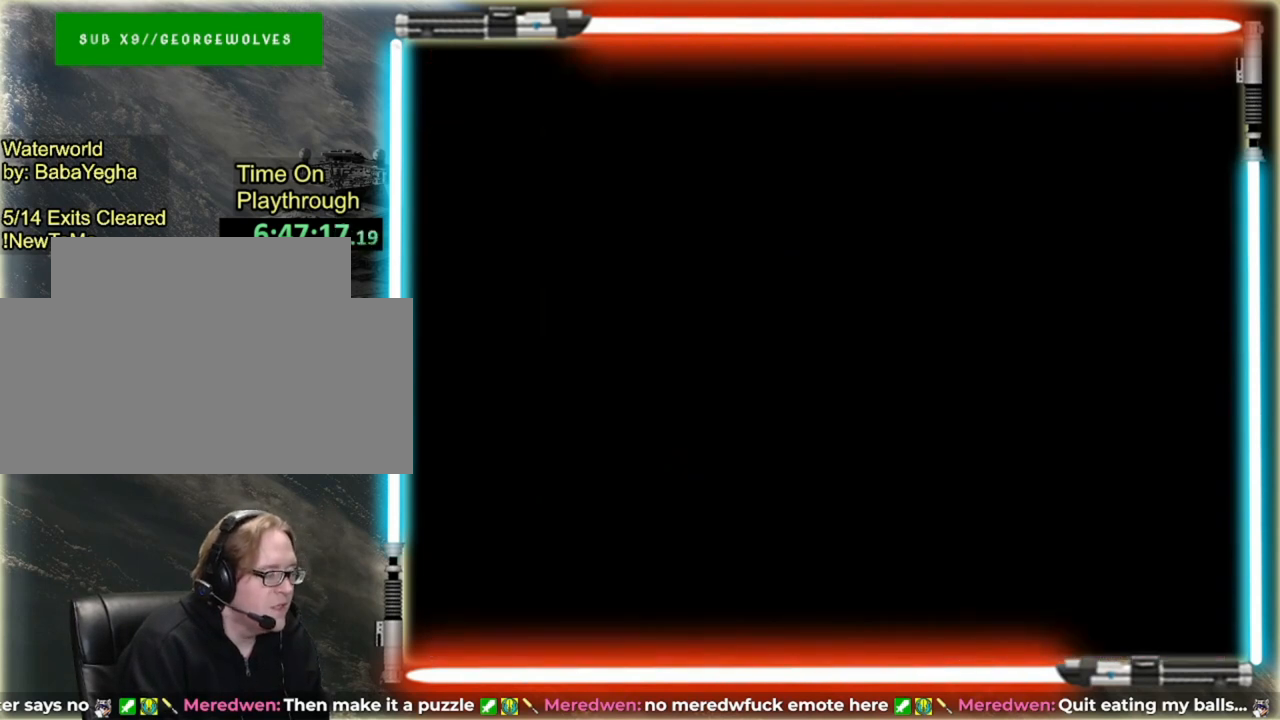
{"dt_ms": 480, "buttons": ["X", "Y"], "events": [[160, "B", "down"], [320, "B", "up"]]}
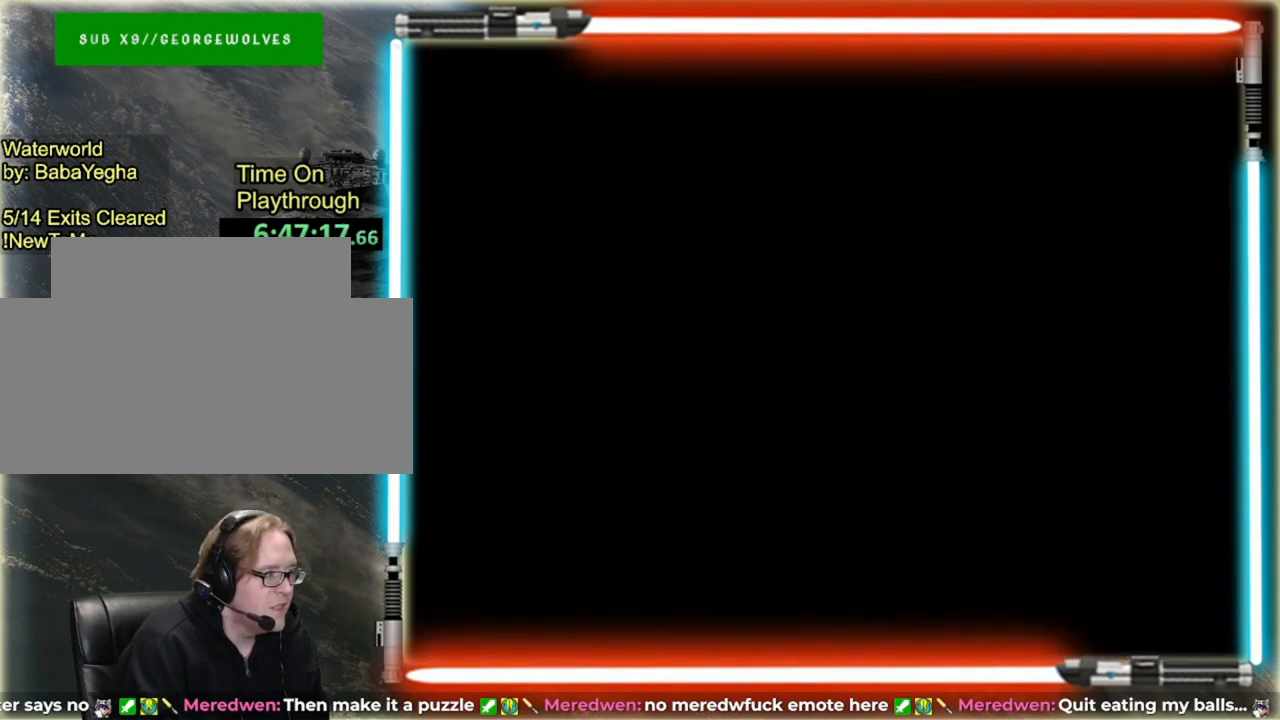
{"dt_ms": 520, "buttons": ["X", "Y"], "events": []}
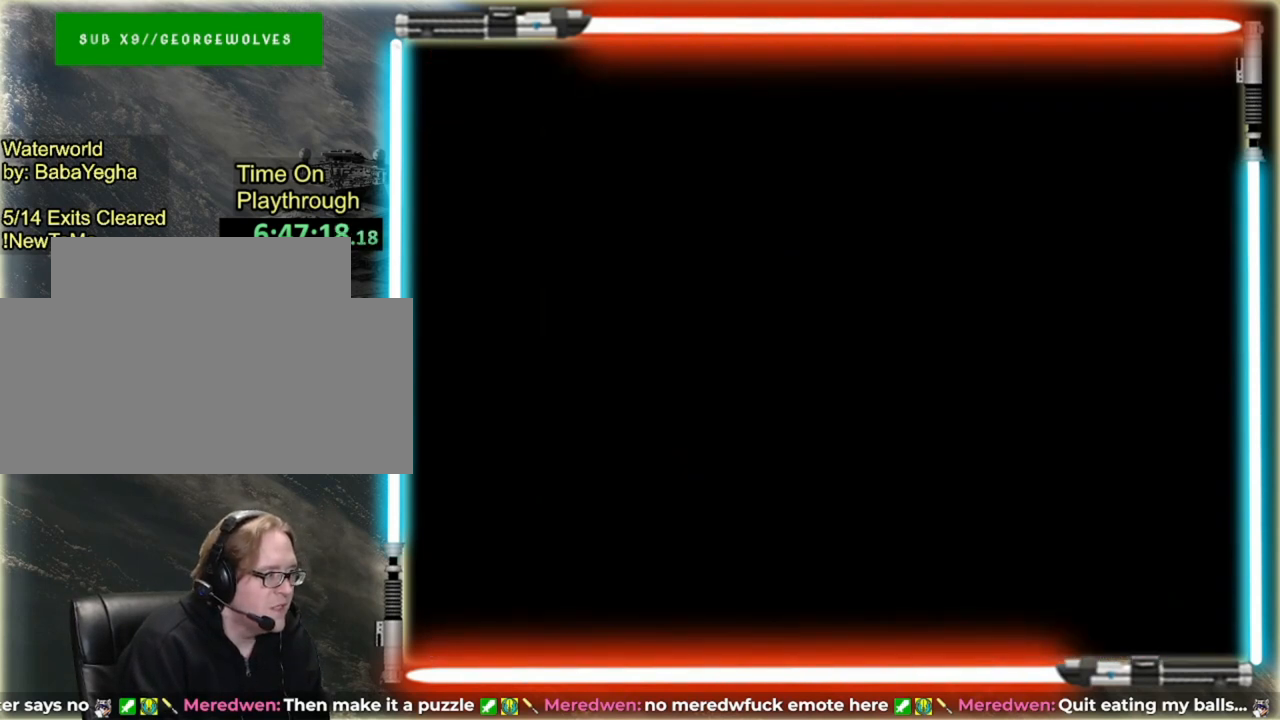
{"dt_ms": 480, "buttons": ["X", "Y"], "events": []}
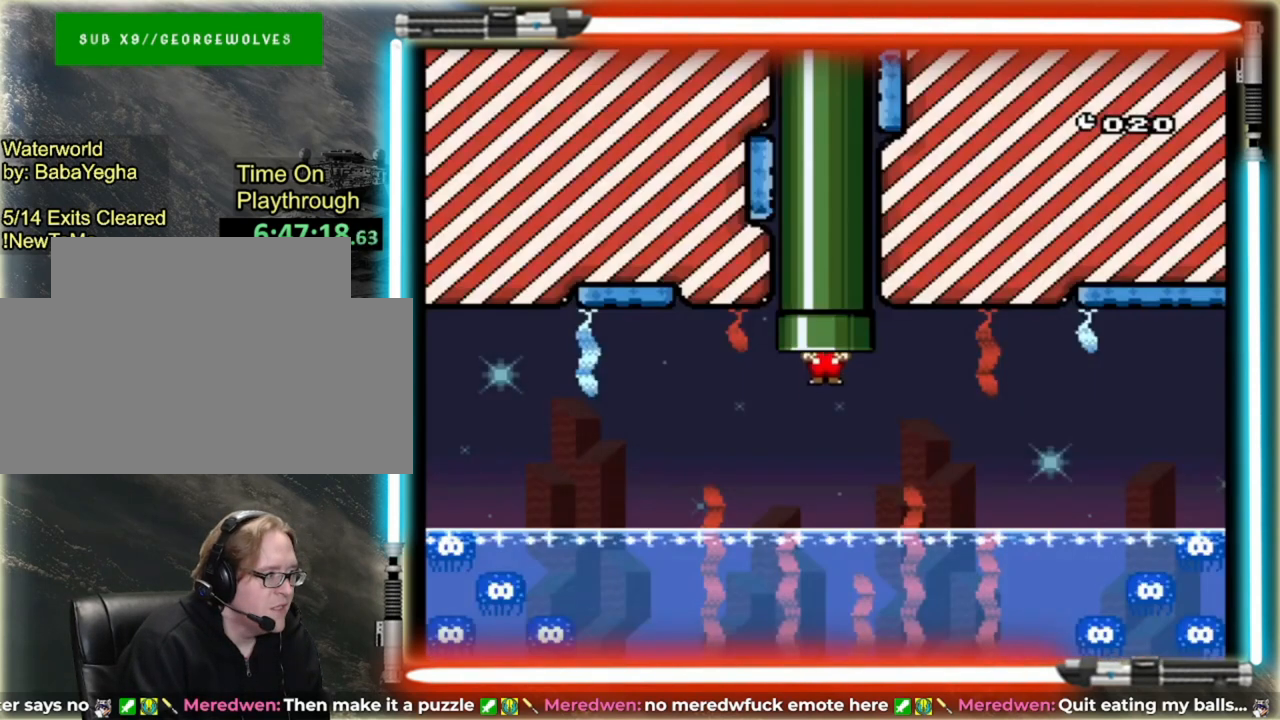
{"dt_ms": 520, "buttons": ["Y", "DPAD_UP"], "events": [[320, "X", "up"], [440, "DPAD_UP", "down"]]}
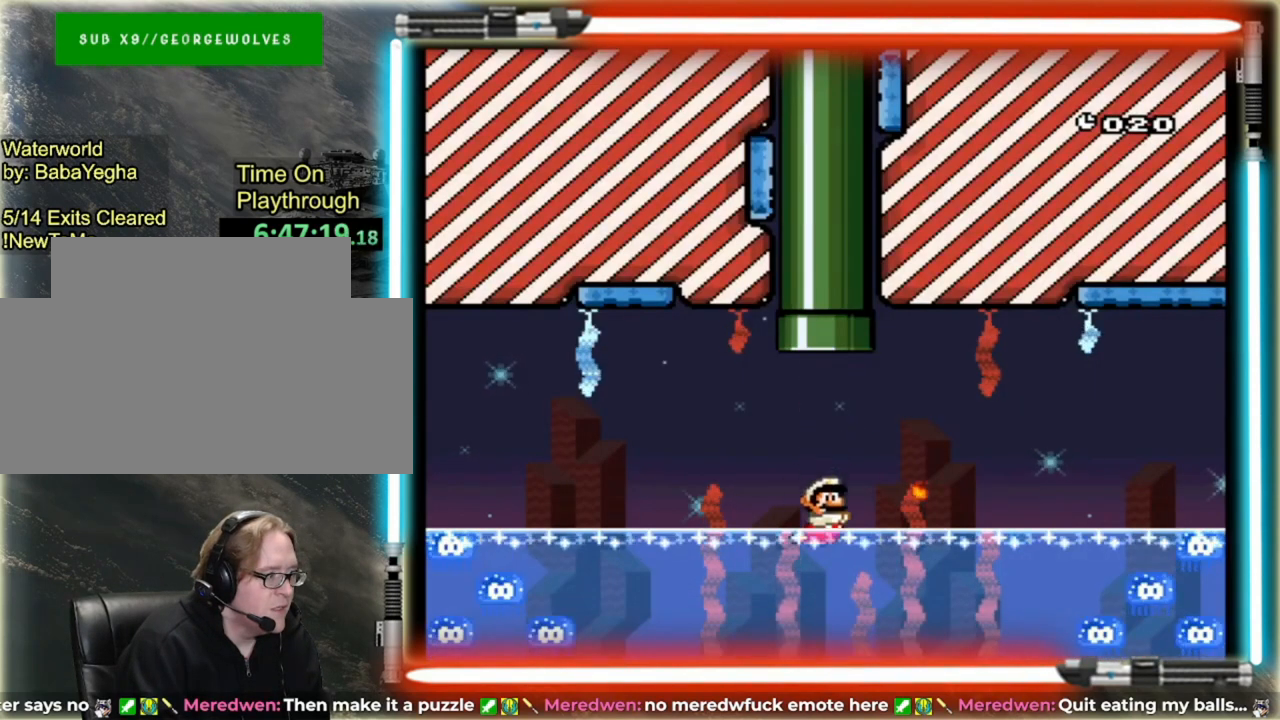
{"dt_ms": 480, "buttons": ["Y", "DPAD_UP"], "events": [[80, "B", "down"], [240, "B", "up"]]}
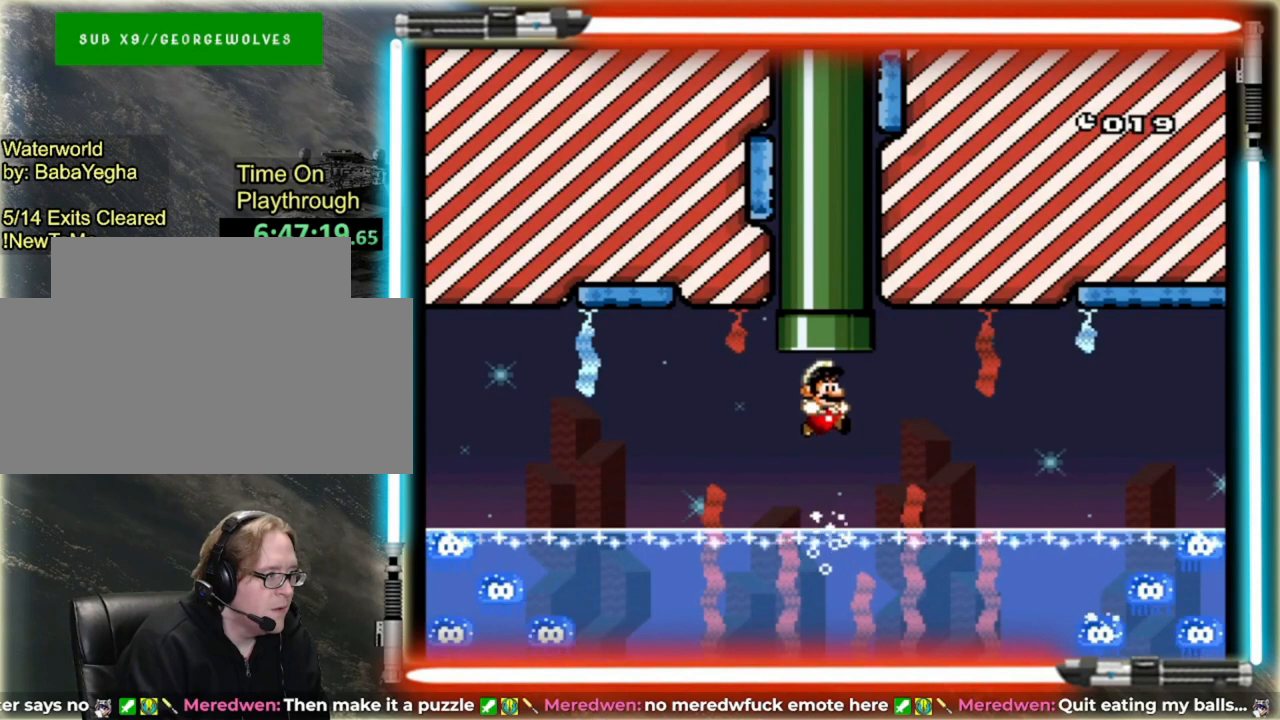
{"dt_ms": 520, "buttons": ["Y", "DPAD_RIGHT"], "events": [[400, "B", "down"], [440, "DPAD_RIGHT", "down"], [440, "DPAD_UP", "up"], [520, "B", "up"]]}
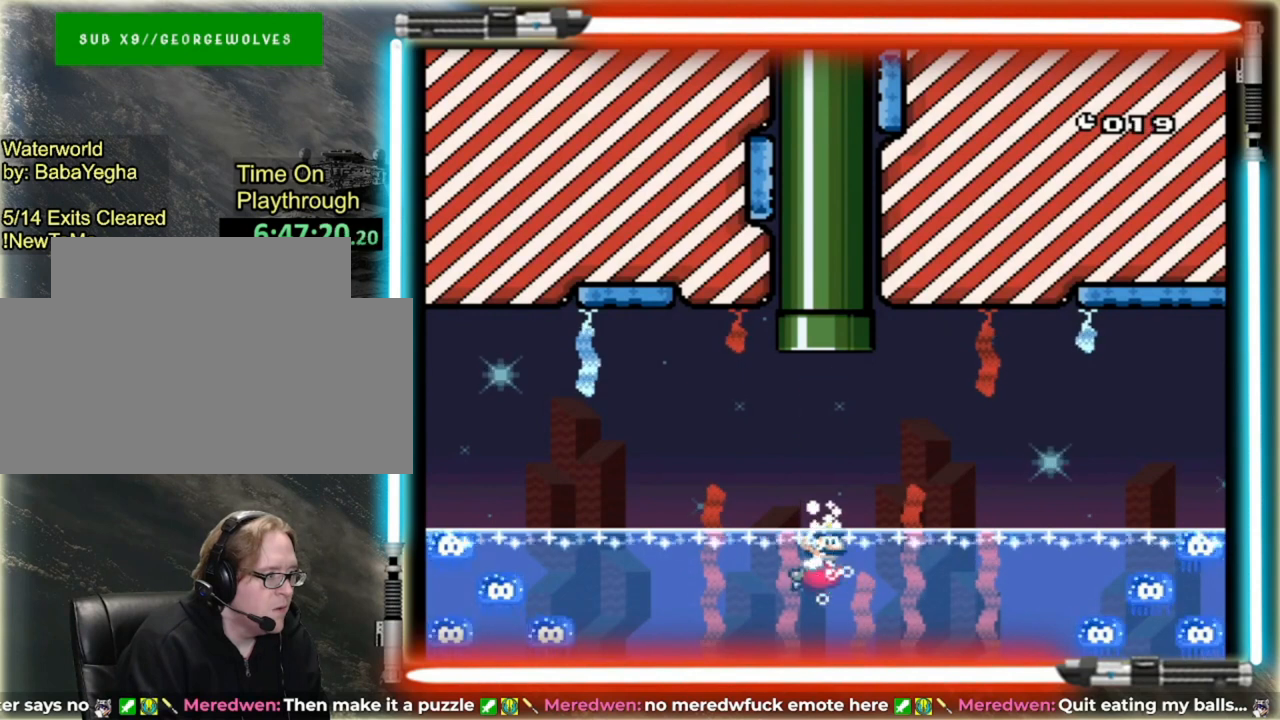
{"dt_ms": 1000, "buttons": ["Y"], "events": [[280, "DPAD_RIGHT", "up"], [440, "B", "down"], [440, "DPAD_LEFT", "down"], [480, "DPAD_UP", "down"], [600, "B", "up"], [840, "DPAD_LEFT", "up"], [840, "DPAD_UP", "up"]]}
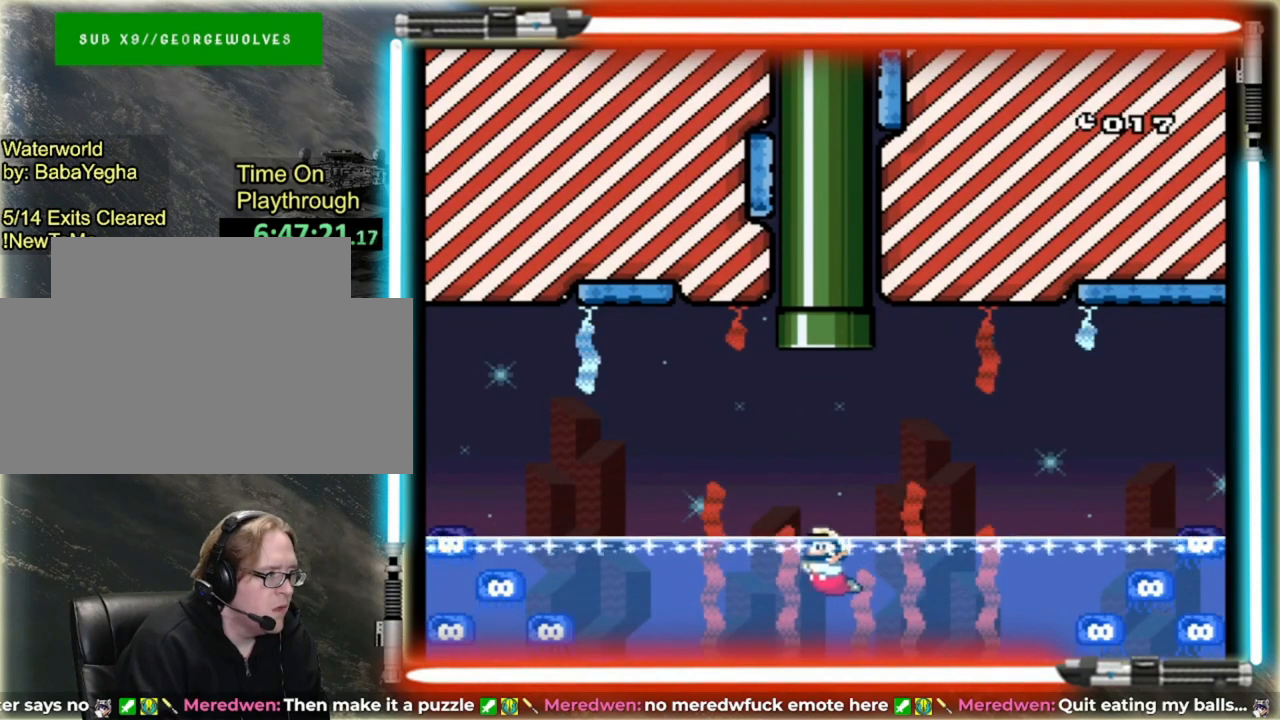
{"dt_ms": 480, "buttons": ["Y", "DPAD_UP"], "events": [[120, "DPAD_RIGHT", "down"], [160, "B", "down"], [200, "DPAD_UP", "down"], [240, "DPAD_RIGHT", "up"], [320, "B", "up"]]}